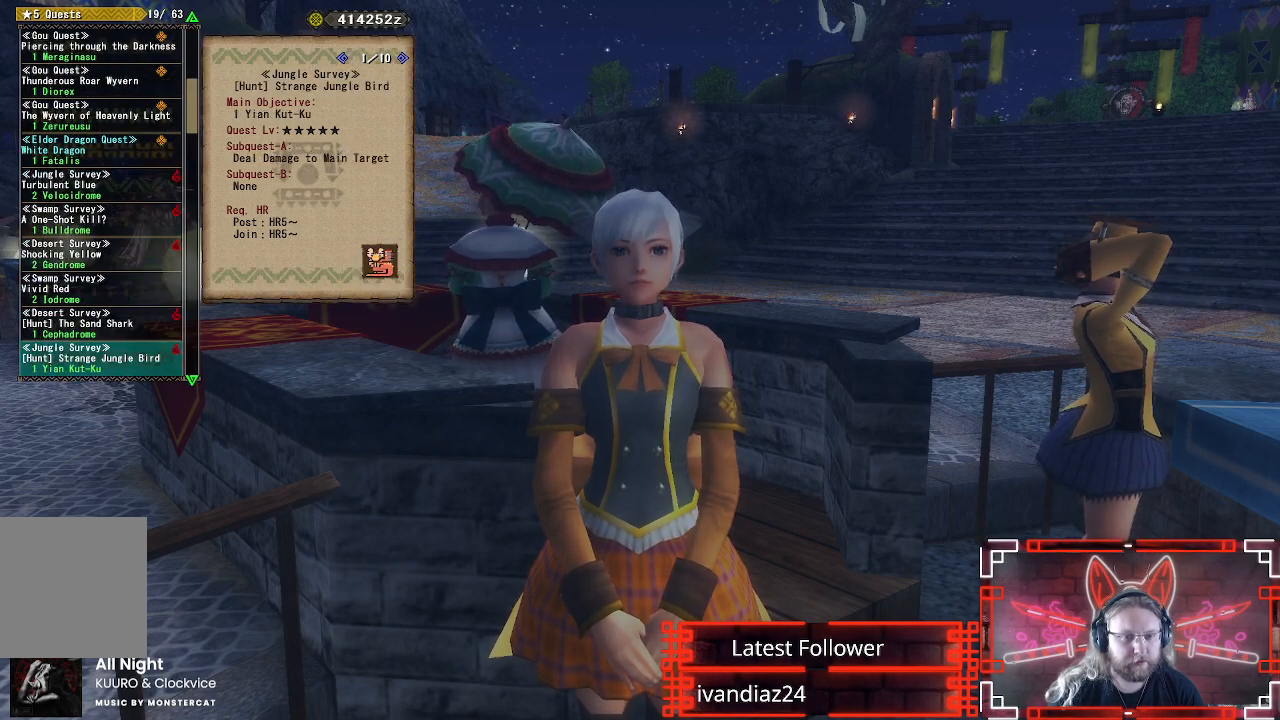
Gameplay with a controller (Xbox layout); each line is a JSON object with the inputs held at the frame after it. "events" lists button and stick changes between this image and that frame as [ms after this image, input, new state], when the widget could be followed in between. Not read: R3.
{"buttons": [], "left_stick": "center", "right_stick": "center", "events": [[33, "DPAD_DOWN", "down"], [183, "DPAD_DOWN", "up"], [283, "DPAD_DOWN", "down"], [300, "R2", "down"], [317, "R2", "up"], [350, "R2", "down"], [367, "R2", "up"], [450, "DPAD_DOWN", "up"], [483, "R2", "down"], [500, "R2", "up"]]}
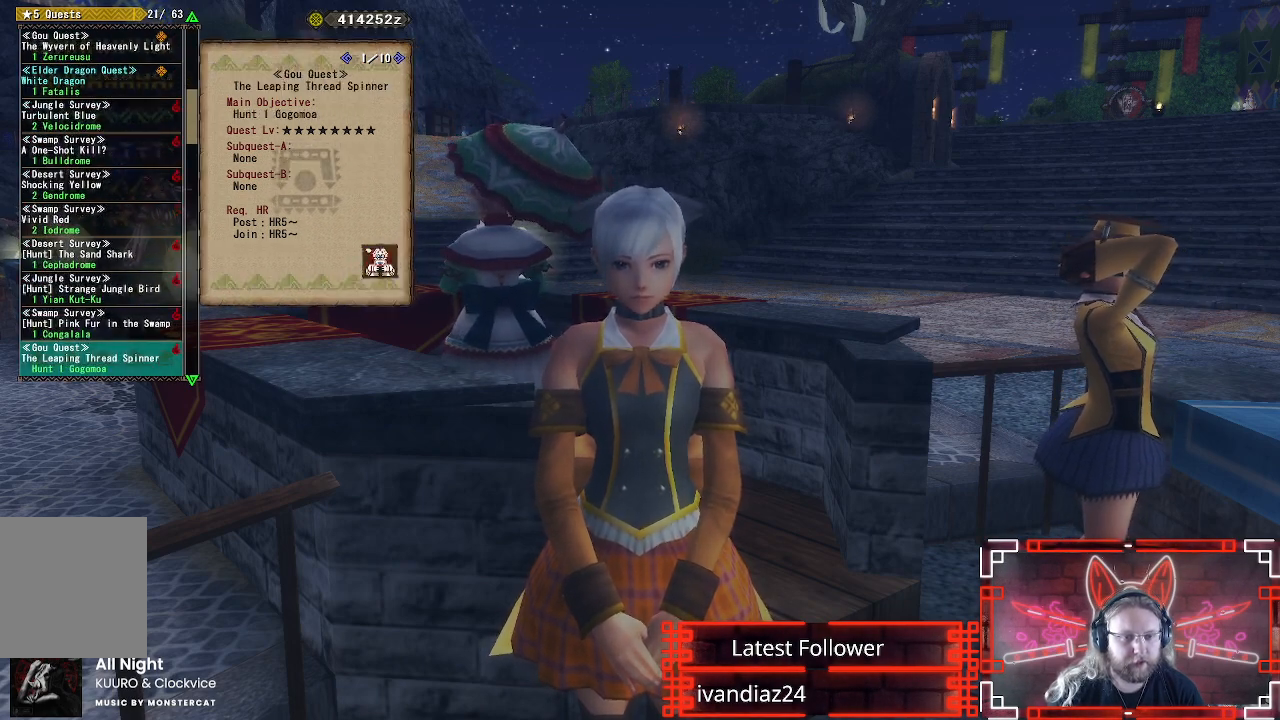
{"buttons": [], "left_stick": "center", "right_stick": "center", "events": [[33, "R2", "down"], [67, "DPAD_DOWN", "down"], [67, "R2", "up"], [183, "DPAD_DOWN", "up"], [183, "R2", "down"], [200, "R2", "up"], [283, "DPAD_DOWN", "down"], [283, "R2", "down"], [300, "R2", "up"], [317, "R2", "down"], [350, "R2", "up"], [367, "R2", "down"], [383, "R2", "up"], [400, "R2", "down"], [417, "DPAD_DOWN", "up"], [433, "R2", "up"], [450, "R2", "down"], [483, "R2", "up"]]}
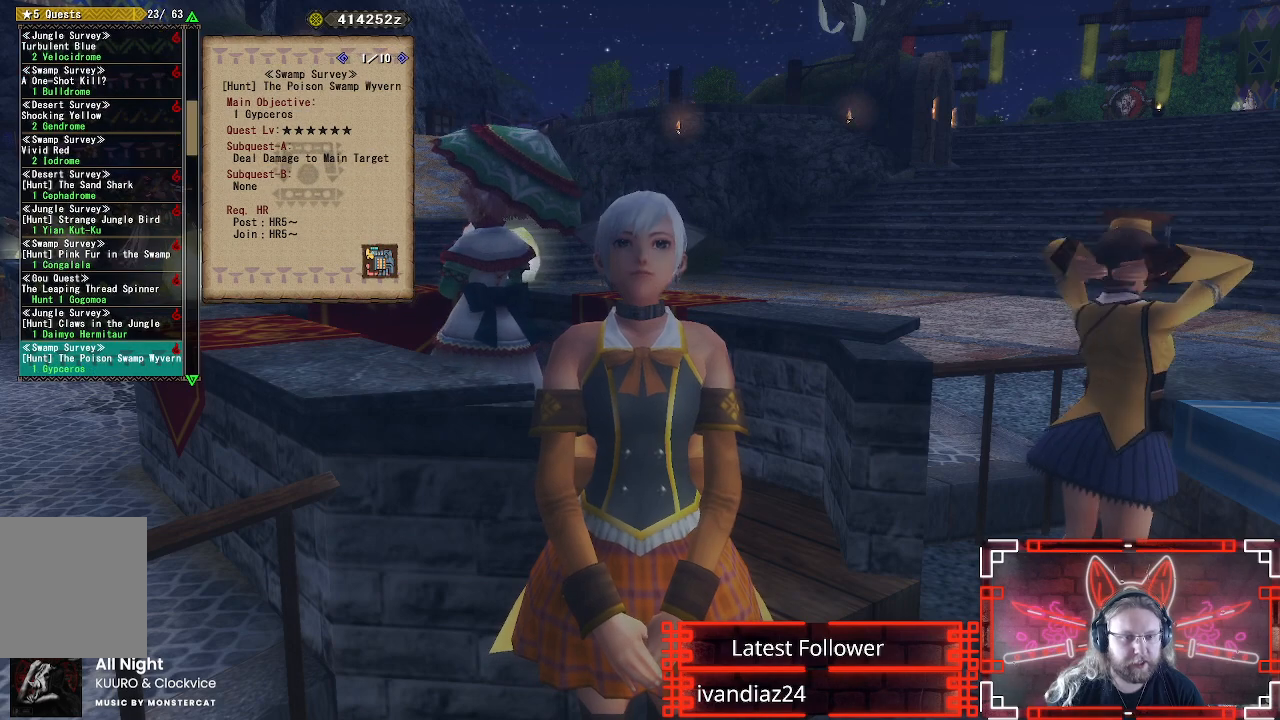
{"buttons": [], "left_stick": "center", "right_stick": "center", "events": [[17, "DPAD_DOWN", "down"], [67, "R2", "down"], [100, "R2", "up"], [167, "DPAD_DOWN", "up"], [183, "R2", "down"], [217, "R2", "up"], [350, "DPAD_DOWN", "down"], [417, "R2", "down"], [433, "R2", "up"], [500, "DPAD_DOWN", "up"]]}
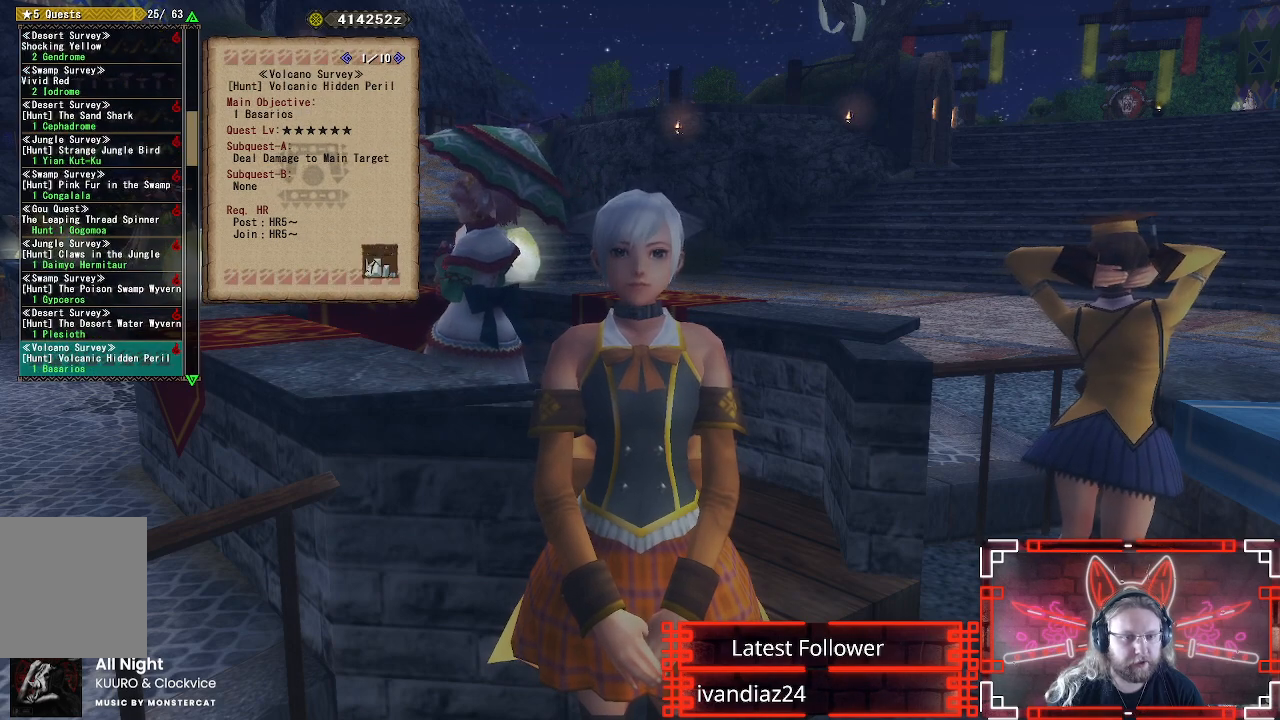
{"buttons": ["DPAD_DOWN"], "left_stick": "center", "right_stick": "center", "events": [[17, "R2", "down"], [33, "R2", "up"], [67, "R2", "down"], [83, "R2", "up"], [100, "R2", "down"], [117, "R2", "up"], [133, "DPAD_DOWN", "down"], [167, "R2", "down"], [200, "R2", "up"], [250, "DPAD_DOWN", "up"], [367, "R2", "down"], [383, "DPAD_DOWN", "down"], [383, "R2", "up"]]}
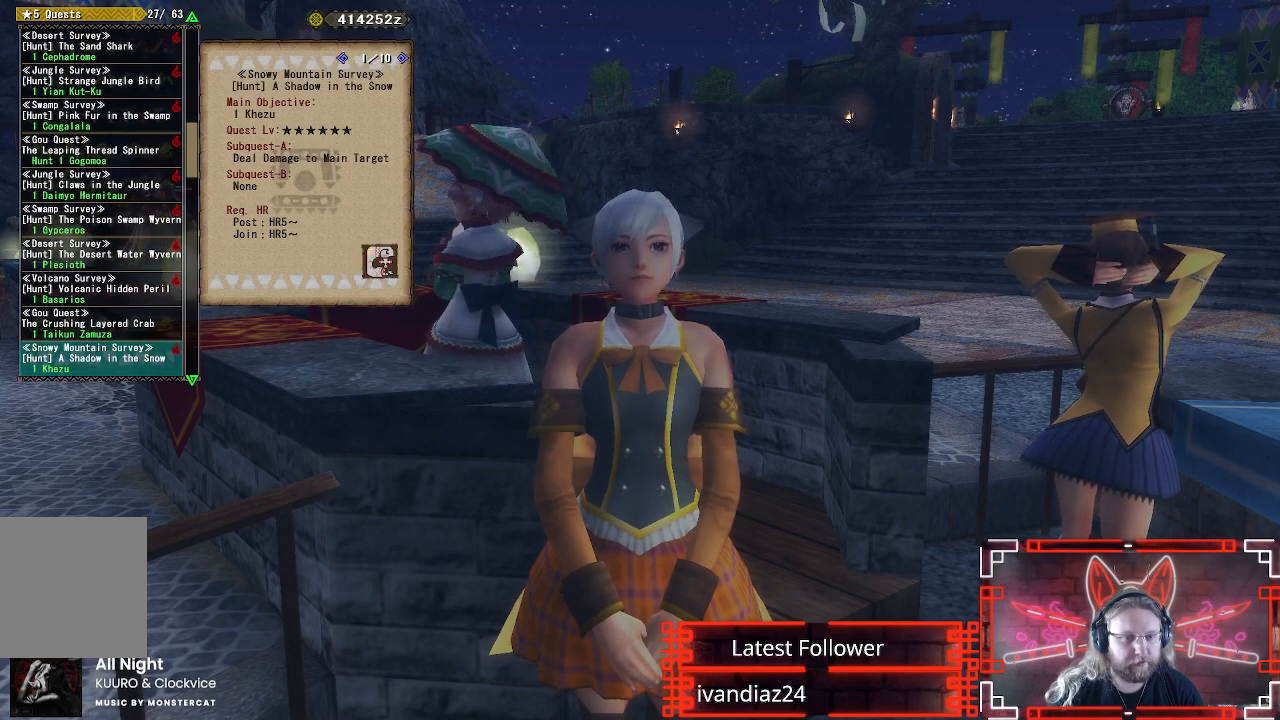
{"buttons": ["R2", "DPAD_DOWN"], "left_stick": "center", "right_stick": "center", "events": [[17, "DPAD_DOWN", "up"], [233, "DPAD_DOWN", "down"], [300, "R2", "down"], [333, "R2", "up"], [350, "DPAD_DOWN", "up"], [383, "R2", "down"], [400, "R2", "up"], [433, "R2", "down"], [450, "R2", "up"], [483, "DPAD_DOWN", "down"], [483, "R2", "down"]]}
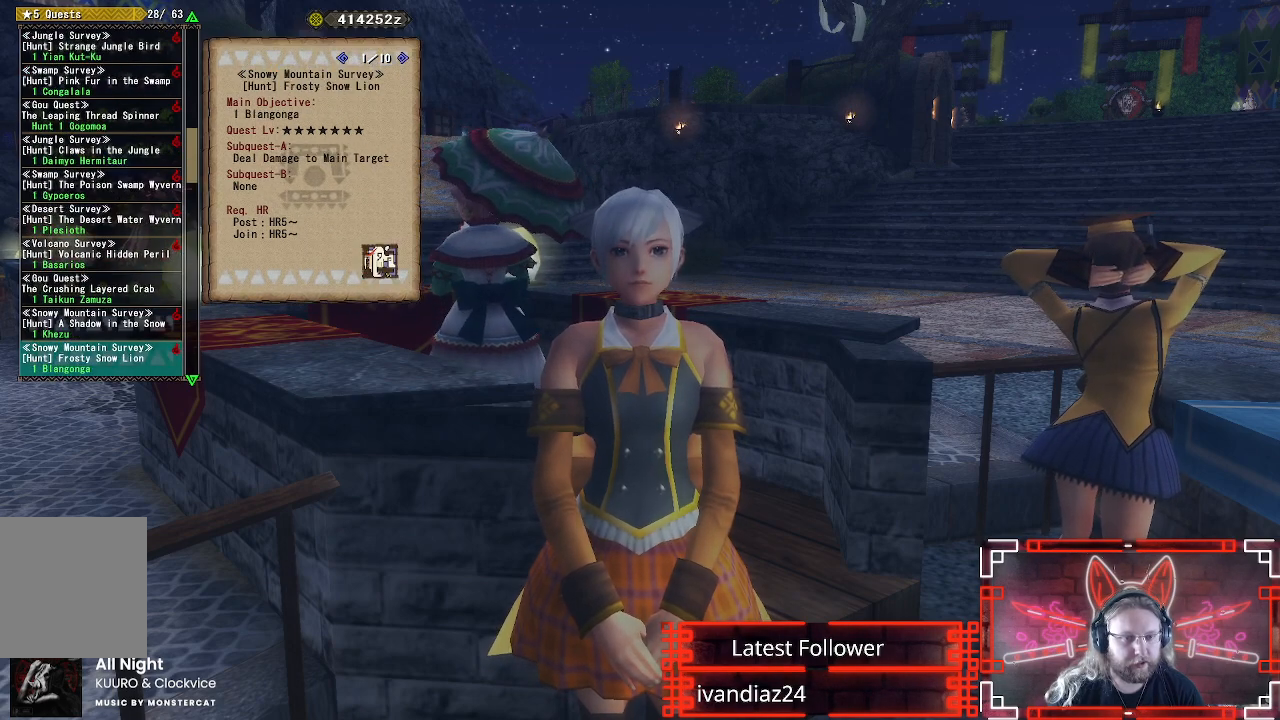
{"buttons": ["R2"], "left_stick": "center", "right_stick": "center", "events": [[33, "R2", "up"], [50, "R2", "down"], [100, "R2", "up"], [150, "R2", "down"], [167, "DPAD_DOWN", "up"], [167, "R2", "up"], [217, "R2", "down"], [250, "R2", "up"], [267, "R2", "down"], [283, "R2", "up"], [300, "DPAD_DOWN", "down"], [317, "R2", "down"], [333, "R2", "up"], [417, "R2", "down"], [450, "R2", "up"], [467, "DPAD_DOWN", "up"], [500, "R2", "down"]]}
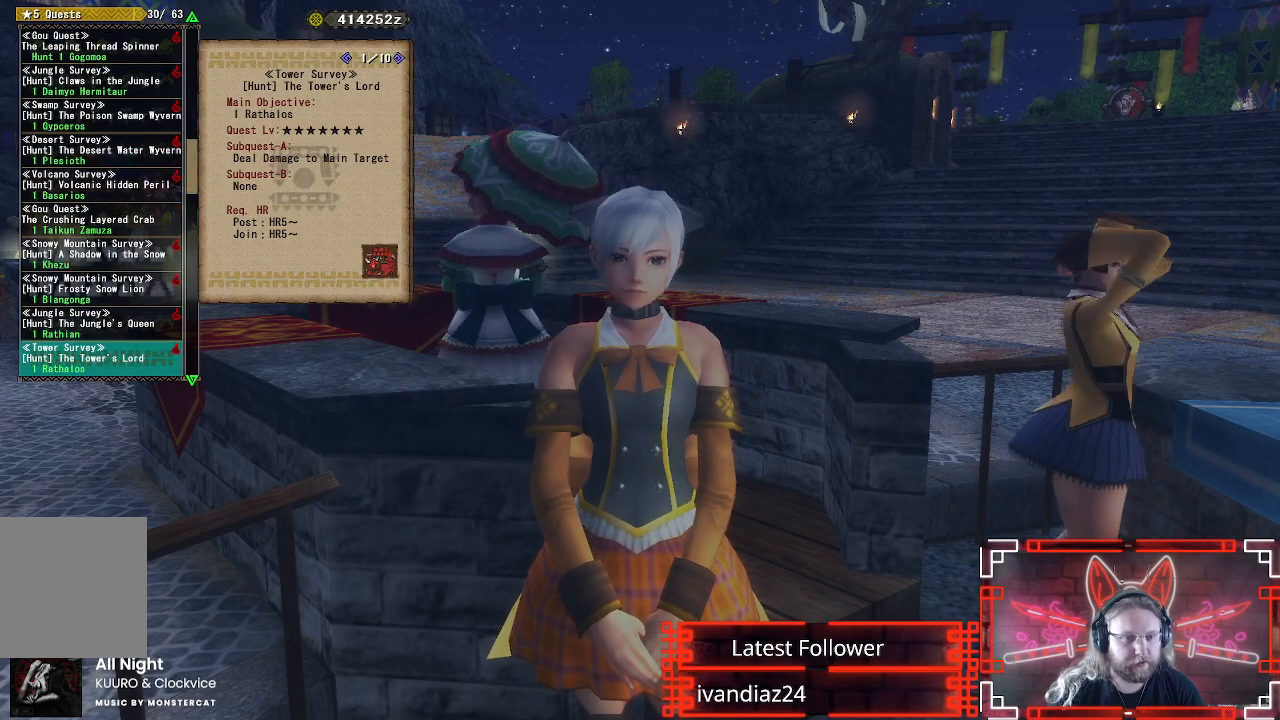
{"buttons": [], "left_stick": "center", "right_stick": "center", "events": [[17, "R2", "up"], [33, "R2", "down"], [50, "R2", "up"], [67, "R2", "down"], [83, "R2", "up"], [100, "DPAD_DOWN", "down"], [117, "R2", "down"], [167, "R2", "up"], [217, "R2", "down"], [233, "DPAD_DOWN", "up"], [250, "R2", "up"], [267, "R2", "down"], [300, "R2", "up"], [333, "DPAD_DOWN", "down"], [350, "R2", "down"], [367, "R2", "up"], [400, "R2", "down"], [417, "R2", "up"], [450, "R2", "down"], [467, "DPAD_DOWN", "up"], [467, "R2", "up"], [483, "R2", "down"], [500, "R2", "up"]]}
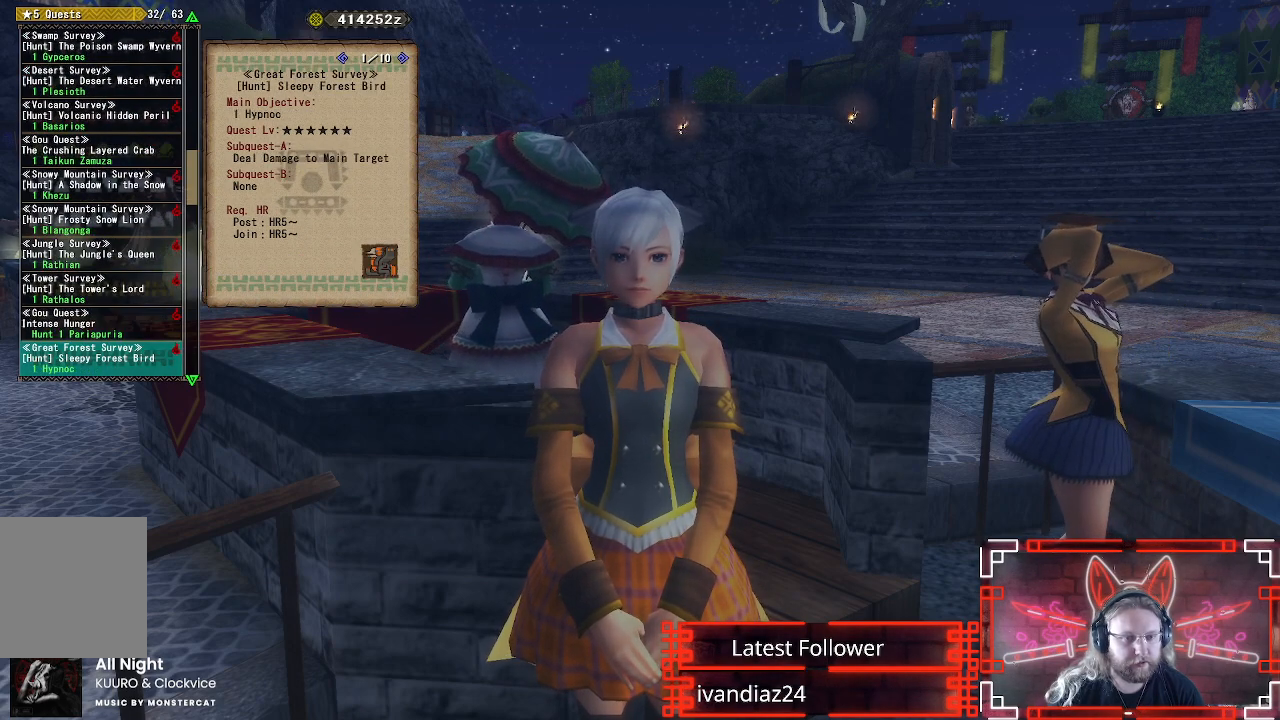
{"buttons": ["DPAD_DOWN"], "left_stick": "center", "right_stick": "center", "events": [[17, "R2", "down"], [50, "R2", "up"], [117, "R2", "down"], [133, "R2", "up"], [183, "R2", "down"], [200, "R2", "up"], [233, "R2", "down"], [250, "R2", "up"], [267, "R2", "down"], [283, "R2", "up"], [383, "R2", "down"], [400, "DPAD_DOWN", "down"], [433, "R2", "up"], [483, "R2", "down"], [500, "R2", "up"]]}
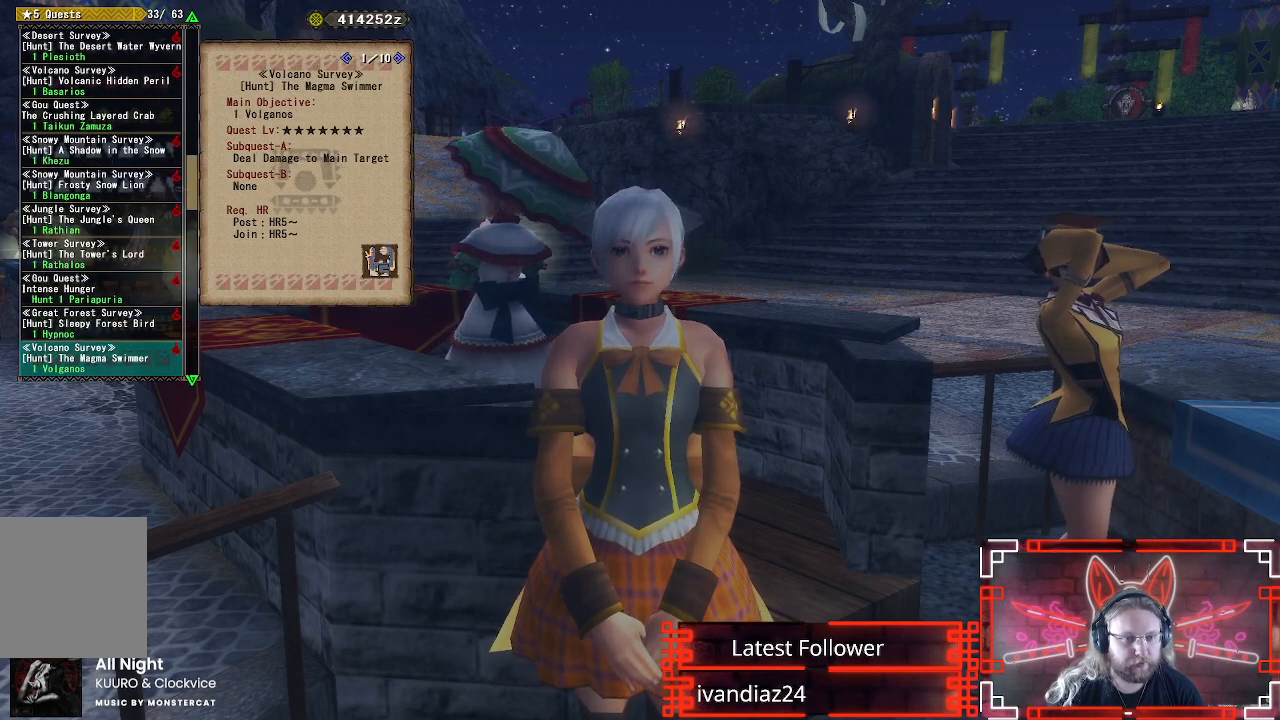
{"buttons": ["DPAD_DOWN"], "left_stick": "center", "right_stick": "center", "events": [[17, "R2", "down"], [33, "DPAD_DOWN", "up"], [33, "R2", "up"], [67, "R2", "down"], [83, "R2", "up"], [167, "DPAD_DOWN", "down"], [300, "DPAD_DOWN", "up"], [333, "R2", "down"], [350, "R2", "up"], [417, "R2", "down"], [433, "DPAD_DOWN", "down"], [433, "R2", "up"]]}
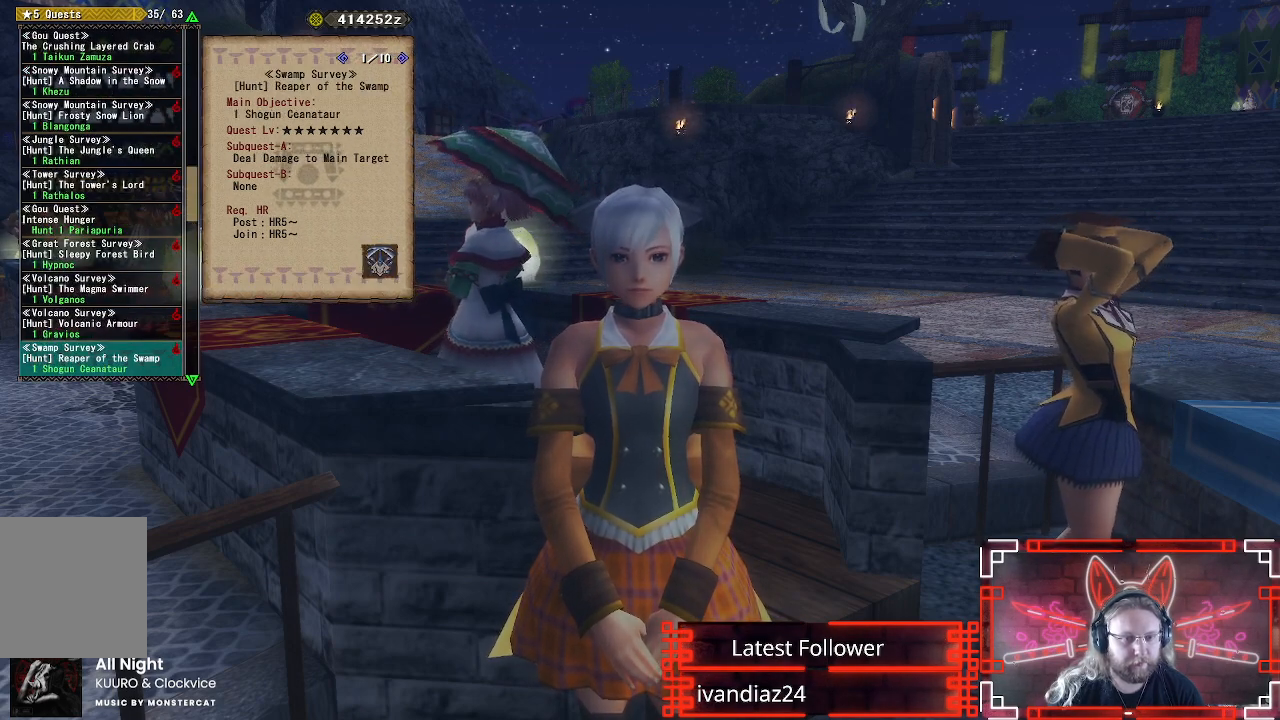
{"buttons": ["DPAD_DOWN"], "left_stick": "center", "right_stick": "center", "events": [[50, "R2", "down"], [67, "R2", "up"], [83, "DPAD_DOWN", "up"], [183, "R2", "down"], [200, "R2", "up"], [217, "DPAD_DOWN", "down"], [350, "DPAD_DOWN", "up"], [350, "R2", "down"], [367, "R2", "up"], [417, "R2", "down"], [433, "R2", "up"], [467, "DPAD_DOWN", "down"], [483, "R2", "down"], [500, "R2", "up"]]}
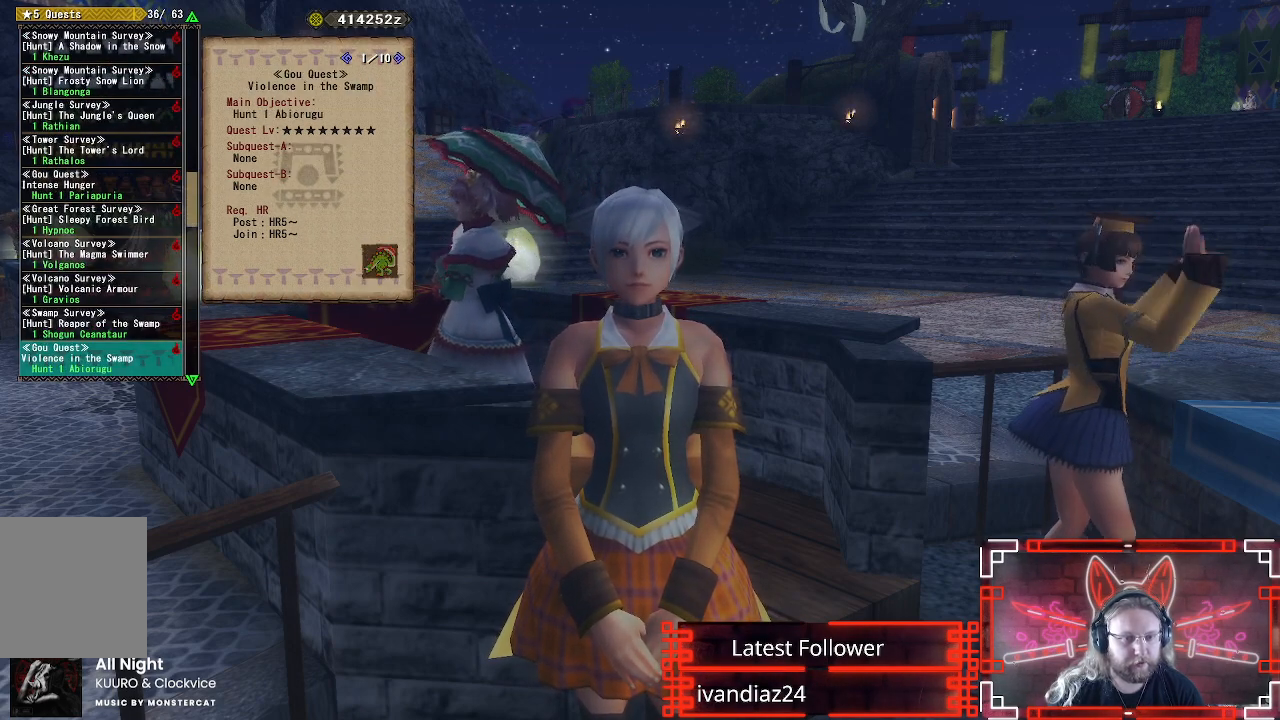
{"buttons": ["DPAD_DOWN"], "left_stick": "center", "right_stick": "center", "events": [[50, "R2", "down"], [67, "R2", "up"], [83, "R2", "down"], [100, "DPAD_DOWN", "up"], [133, "R2", "up"], [200, "DPAD_DOWN", "down"], [200, "R2", "down"], [217, "R2", "up"], [300, "DPAD_DOWN", "up"], [317, "R2", "down"], [333, "R2", "up"], [367, "R2", "down"], [383, "R2", "up"], [400, "DPAD_DOWN", "down"], [450, "R2", "down"], [483, "R2", "up"]]}
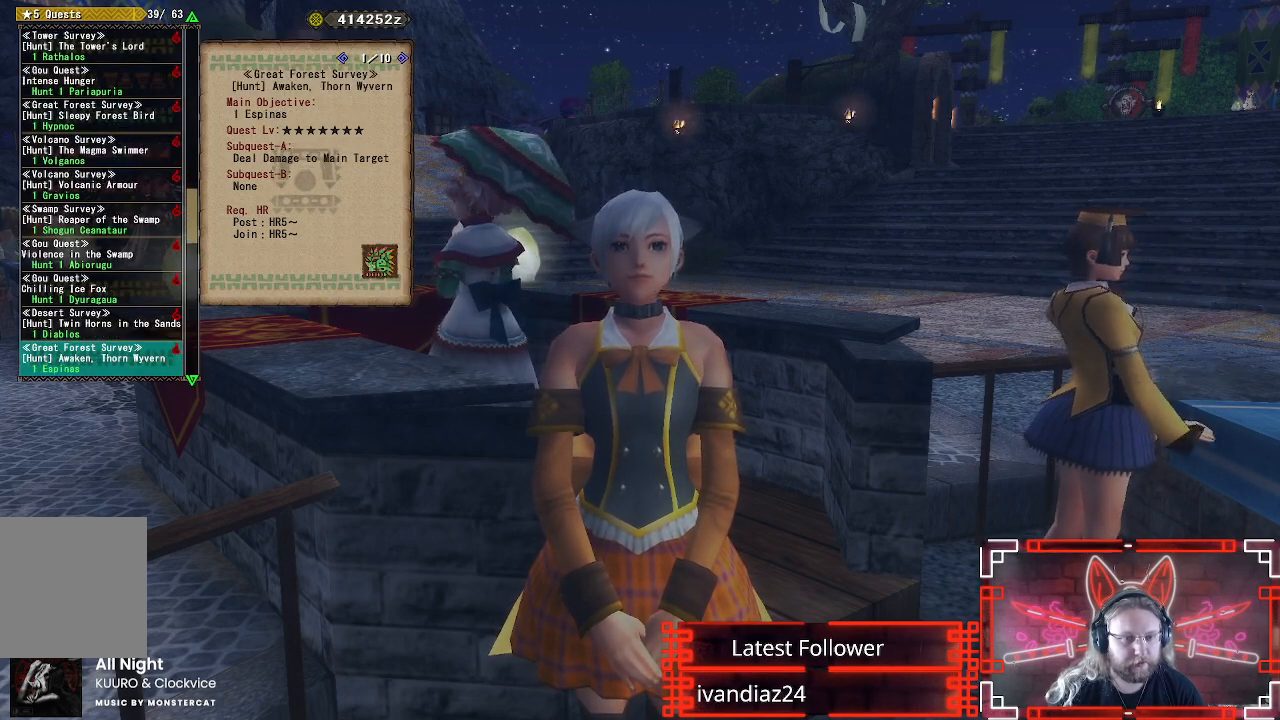
{"buttons": [], "left_stick": "center", "right_stick": "center", "events": [[17, "DPAD_DOWN", "up"], [17, "R2", "down"], [50, "R2", "up"], [117, "DPAD_DOWN", "down"], [217, "DPAD_DOWN", "up"], [250, "R2", "down"], [267, "R2", "up"], [350, "DPAD_DOWN", "down"], [383, "R2", "down"], [400, "R2", "up"], [433, "R2", "down"], [467, "R2", "up"], [483, "DPAD_DOWN", "up"]]}
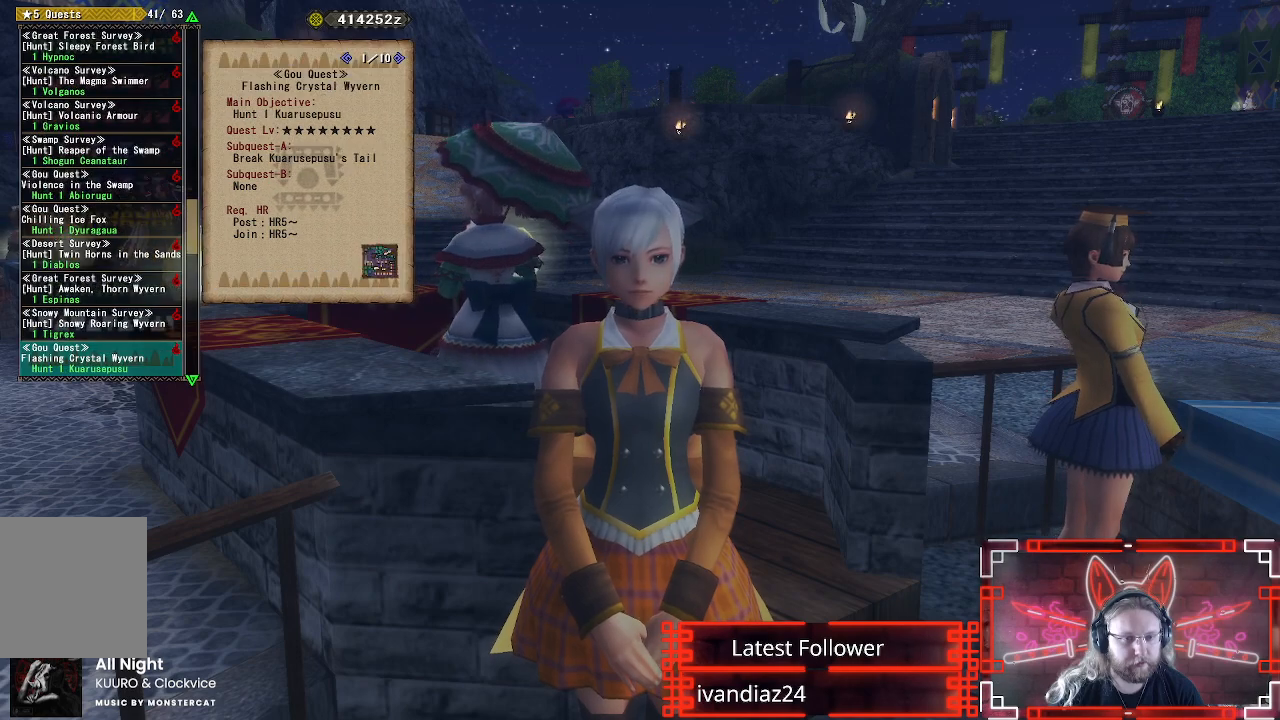
{"buttons": [], "left_stick": "center", "right_stick": "center", "events": [[100, "R2", "down"], [117, "DPAD_DOWN", "down"], [117, "R2", "up"], [233, "R2", "down"], [250, "DPAD_DOWN", "up"], [267, "R2", "up"], [283, "R2", "down"], [317, "R2", "up"], [350, "DPAD_DOWN", "down"], [433, "R2", "down"], [450, "R2", "up"], [483, "DPAD_DOWN", "up"]]}
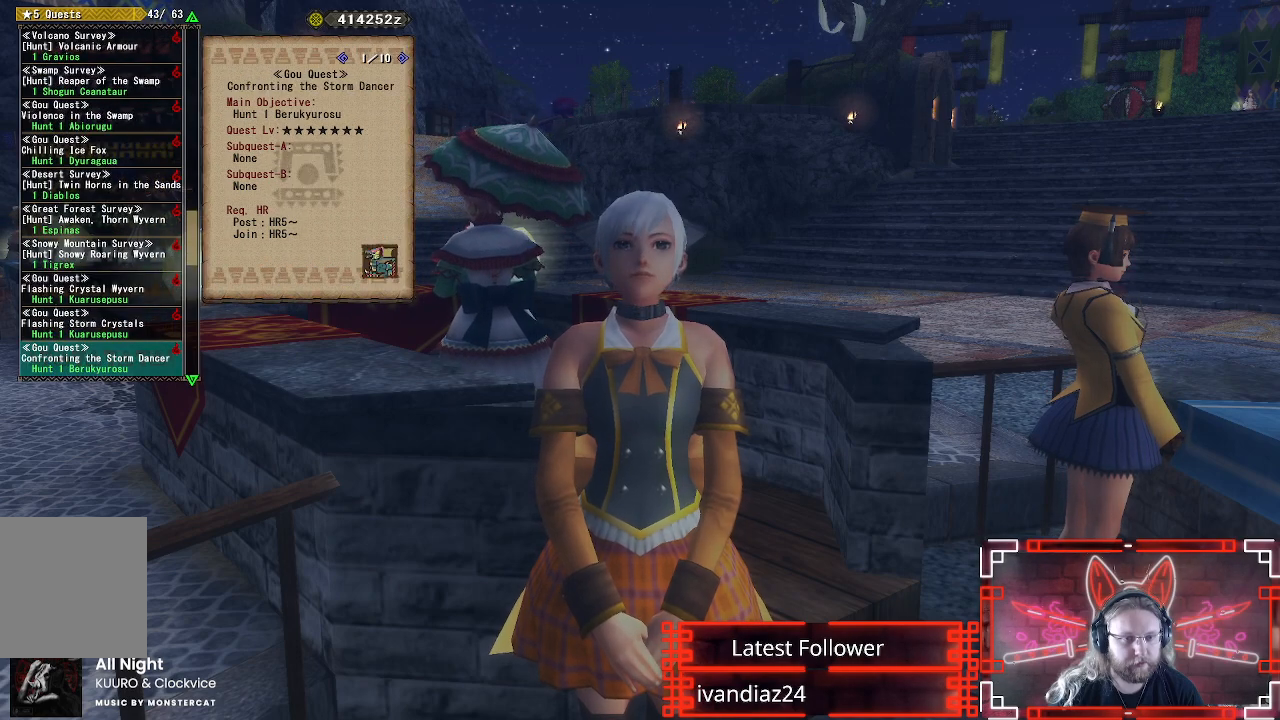
{"buttons": [], "left_stick": "center", "right_stick": "center", "events": [[183, "R2", "down"], [200, "R2", "up"], [483, "R2", "down"], [500, "R2", "up"]]}
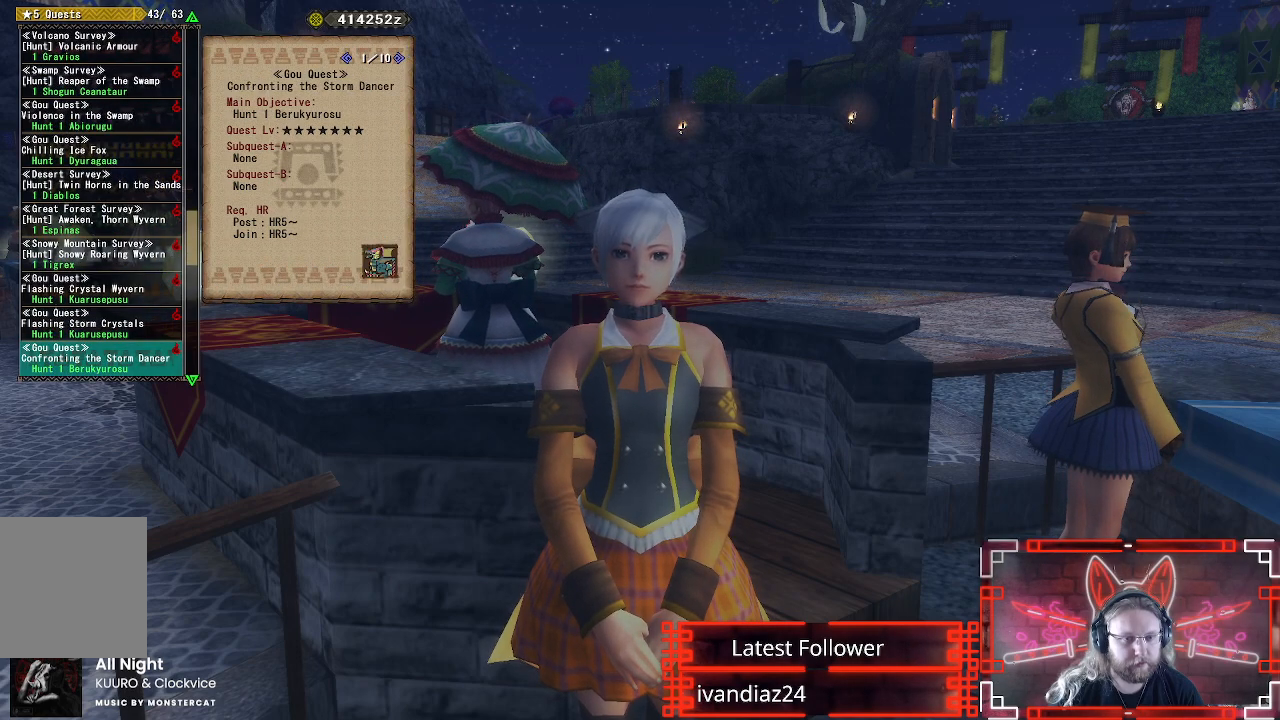
{"buttons": [], "left_stick": "center", "right_stick": "center", "events": [[50, "DPAD_UP", "down"], [50, "R2", "down"], [67, "R2", "up"], [133, "R2", "down"], [150, "DPAD_UP", "up"], [150, "R2", "up"], [167, "R2", "down"], [200, "R2", "up"], [217, "R2", "down"], [233, "R2", "up"], [250, "DPAD_UP", "down"], [267, "R2", "down"], [283, "R2", "up"], [300, "R2", "down"], [383, "R2", "up"], [400, "DPAD_UP", "up"], [400, "R2", "down"], [450, "R2", "up"], [467, "R2", "down"], [483, "R2", "up"]]}
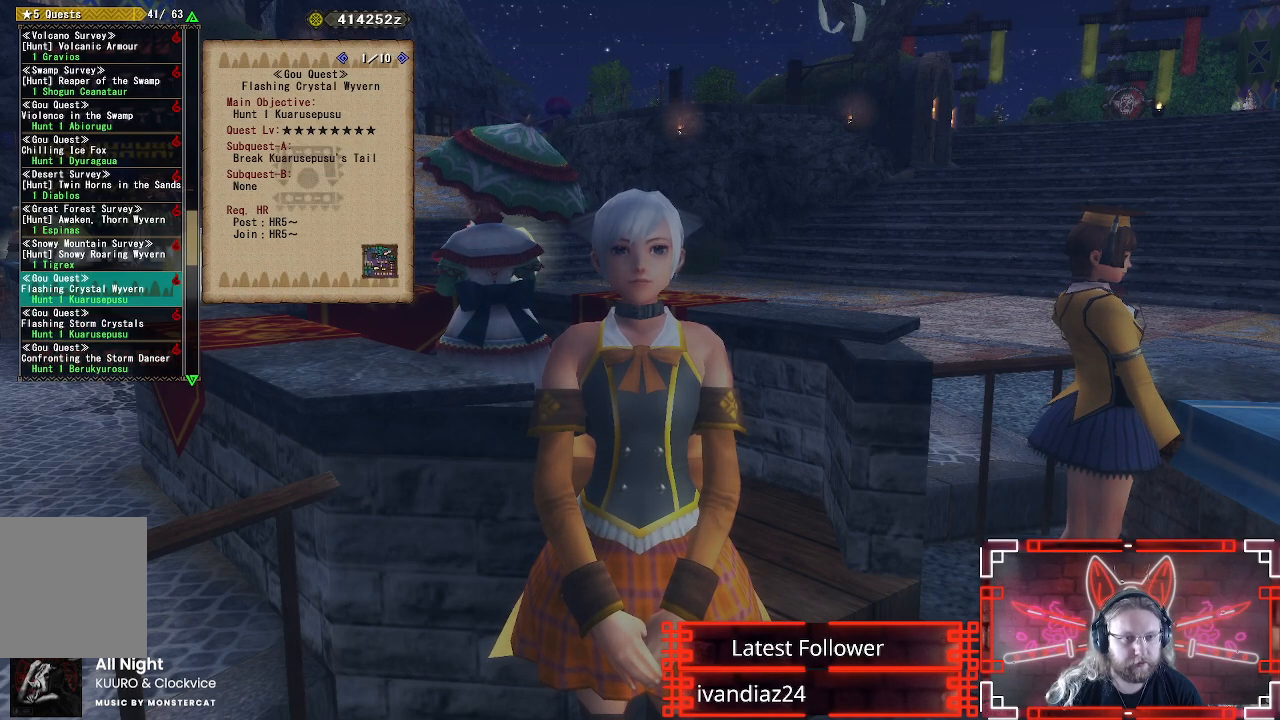
{"buttons": [], "left_stick": "center", "right_stick": "center", "events": [[17, "R2", "down"], [50, "R2", "up"], [67, "R2", "down"], [83, "R2", "up"], [100, "R2", "down"], [133, "R2", "up"], [167, "DPAD_DOWN", "down"], [217, "R2", "down"], [233, "R2", "up"], [267, "R2", "down"], [283, "DPAD_DOWN", "up"], [283, "R2", "up"], [300, "R2", "down"], [317, "R2", "up"], [367, "DPAD_DOWN", "down"], [467, "DPAD_DOWN", "up"]]}
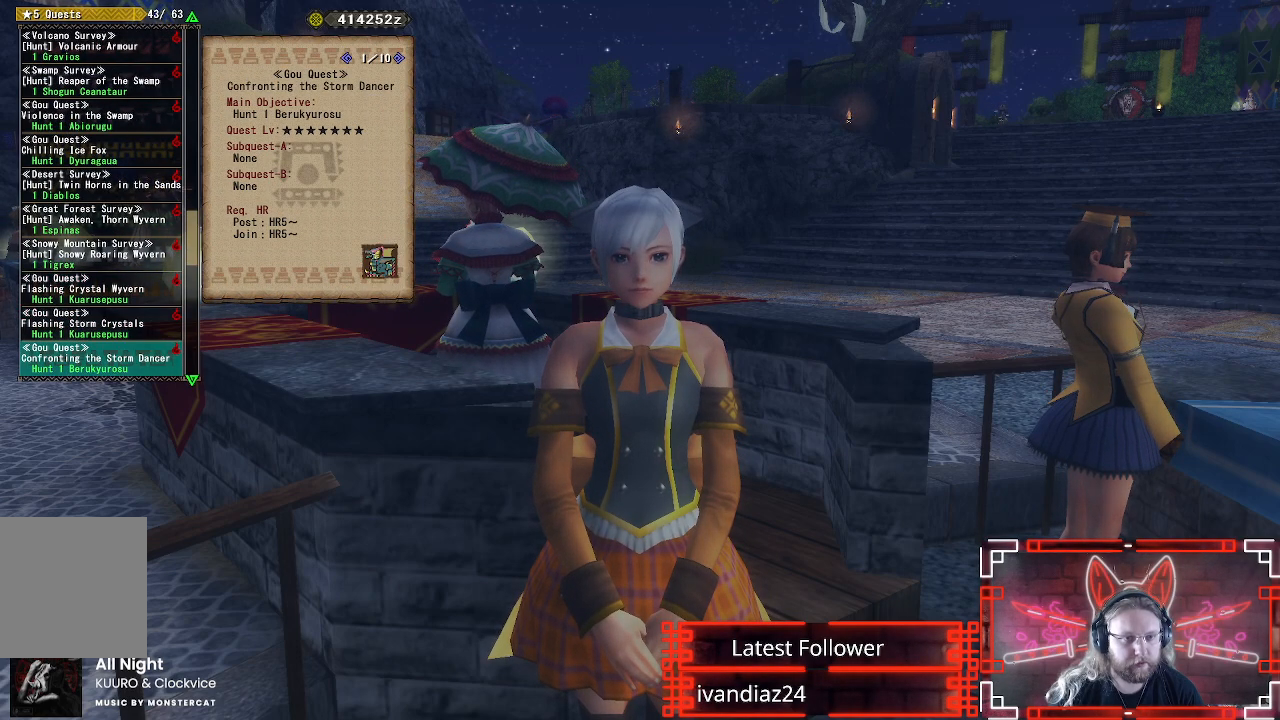
{"buttons": [], "left_stick": "center", "right_stick": "center", "events": [[50, "DPAD_DOWN", "down"], [167, "DPAD_DOWN", "up"], [300, "DPAD_DOWN", "down"], [317, "R2", "down"], [333, "DPAD_DOWN", "up"], [333, "R2", "up"], [483, "R2", "down"], [500, "R2", "up"]]}
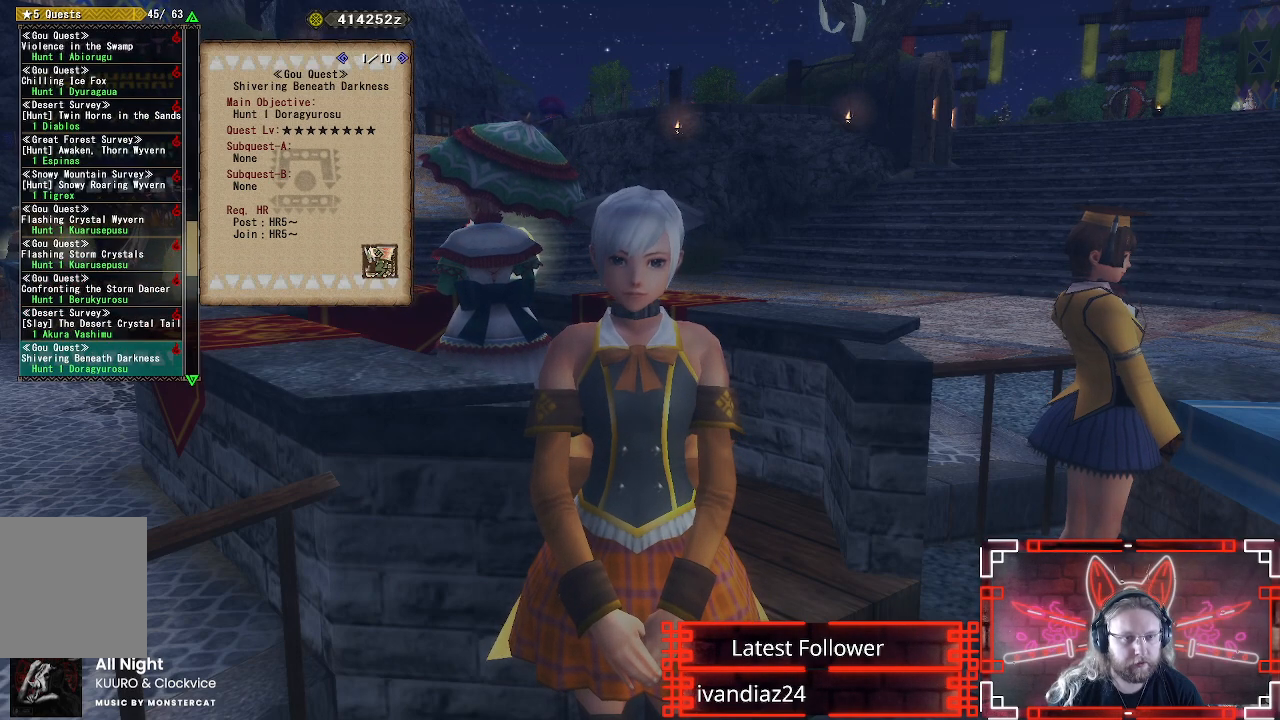
{"buttons": [], "left_stick": "center", "right_stick": "center", "events": [[283, "DPAD_DOWN", "down"], [400, "DPAD_DOWN", "up"]]}
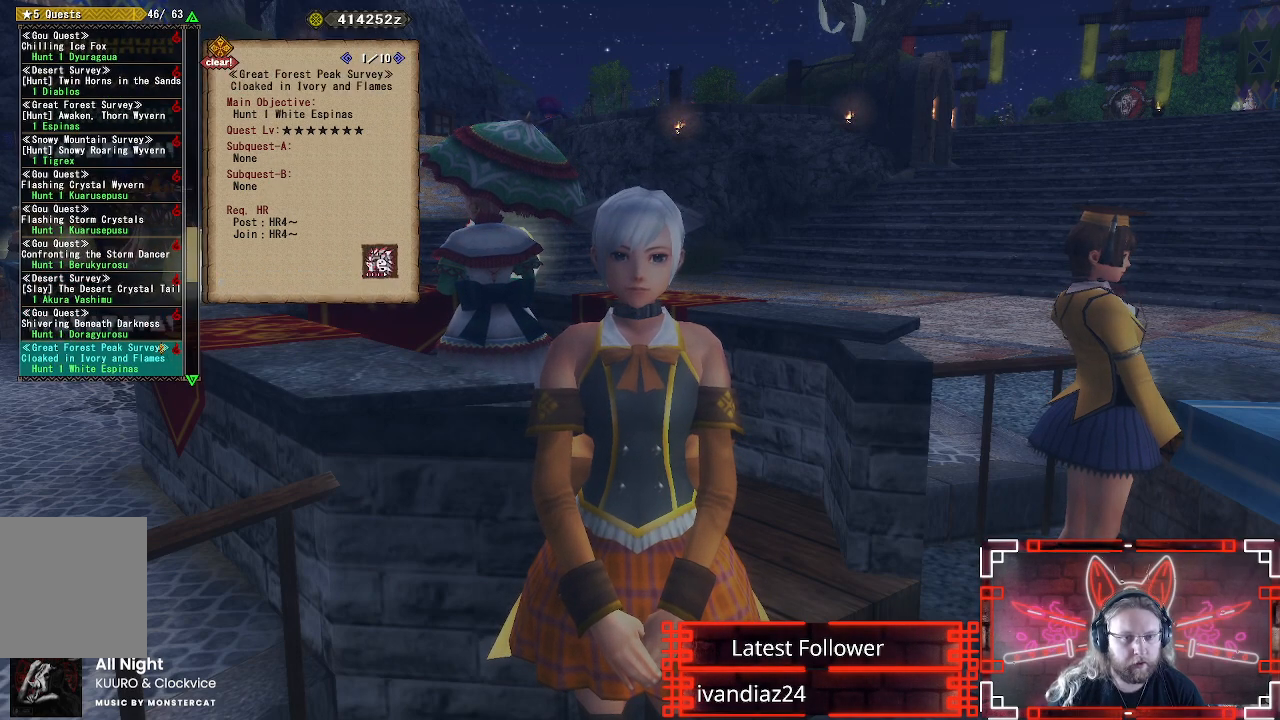
{"buttons": [], "left_stick": "center", "right_stick": "center", "events": [[67, "DPAD_DOWN", "down"], [183, "DPAD_DOWN", "up"]]}
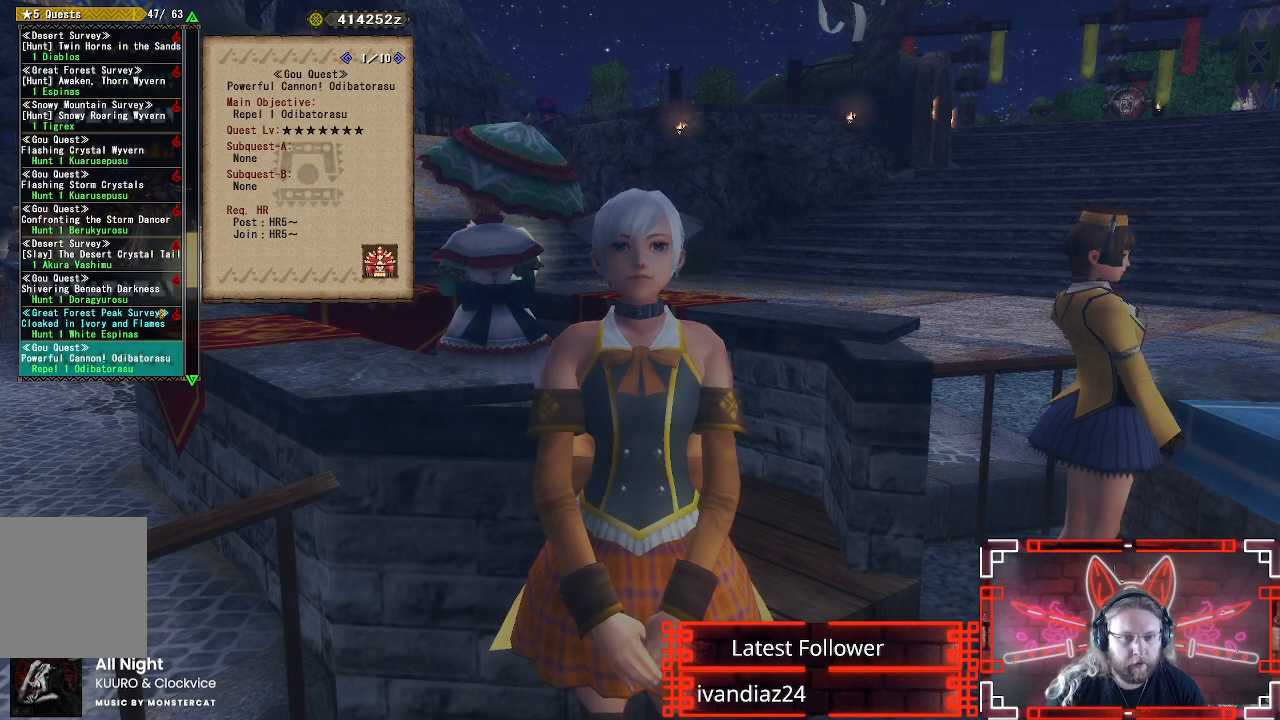
{"buttons": ["DPAD_DOWN"], "left_stick": "center", "right_stick": "center", "events": [[83, "DPAD_DOWN", "down"], [217, "DPAD_DOWN", "up"], [450, "DPAD_DOWN", "down"]]}
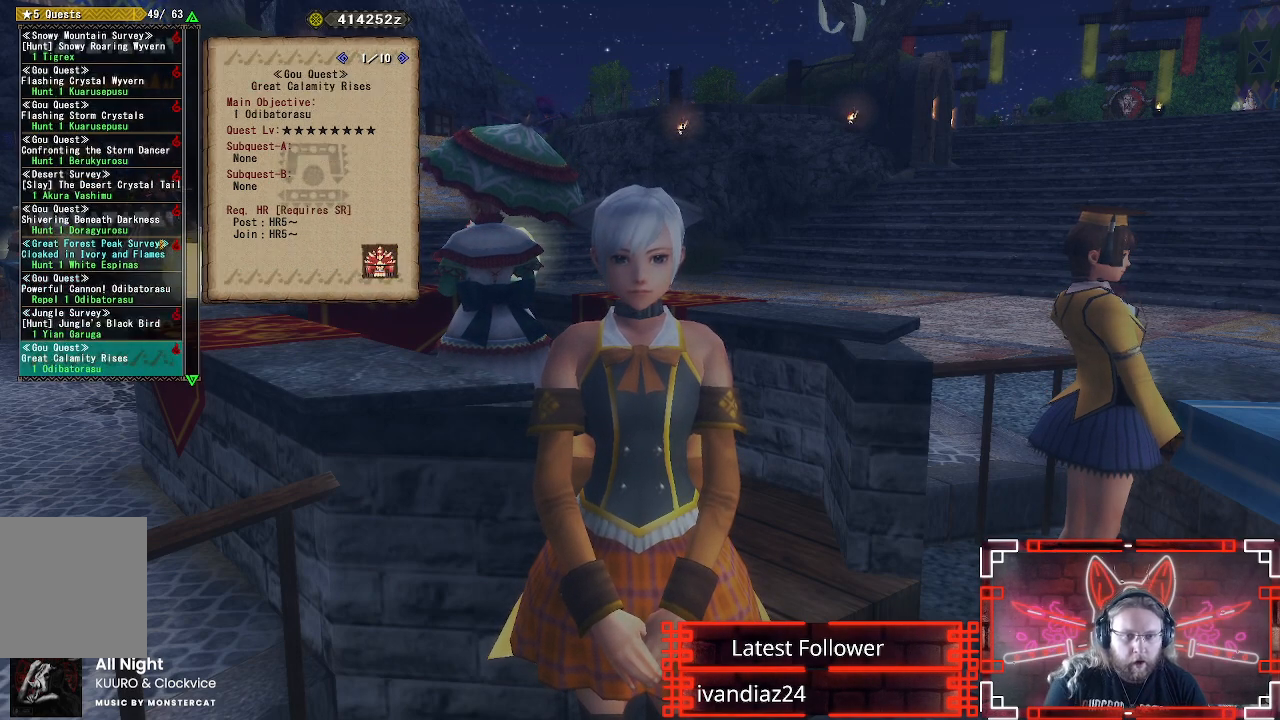
{"buttons": ["DPAD_DOWN"], "left_stick": "center", "right_stick": "center", "events": [[33, "DPAD_DOWN", "up"], [400, "DPAD_DOWN", "down"]]}
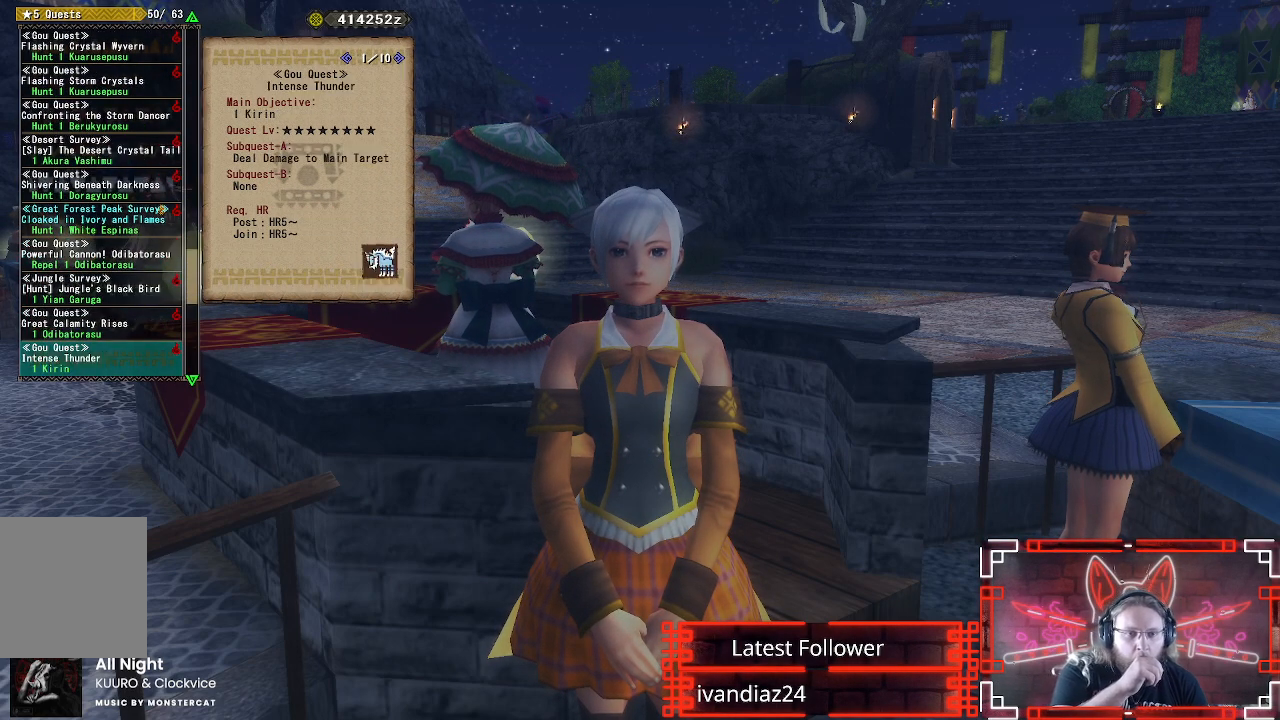
{"buttons": [], "left_stick": "center", "right_stick": "center", "events": [[17, "DPAD_DOWN", "up"], [350, "DPAD_DOWN", "down"], [483, "DPAD_DOWN", "up"]]}
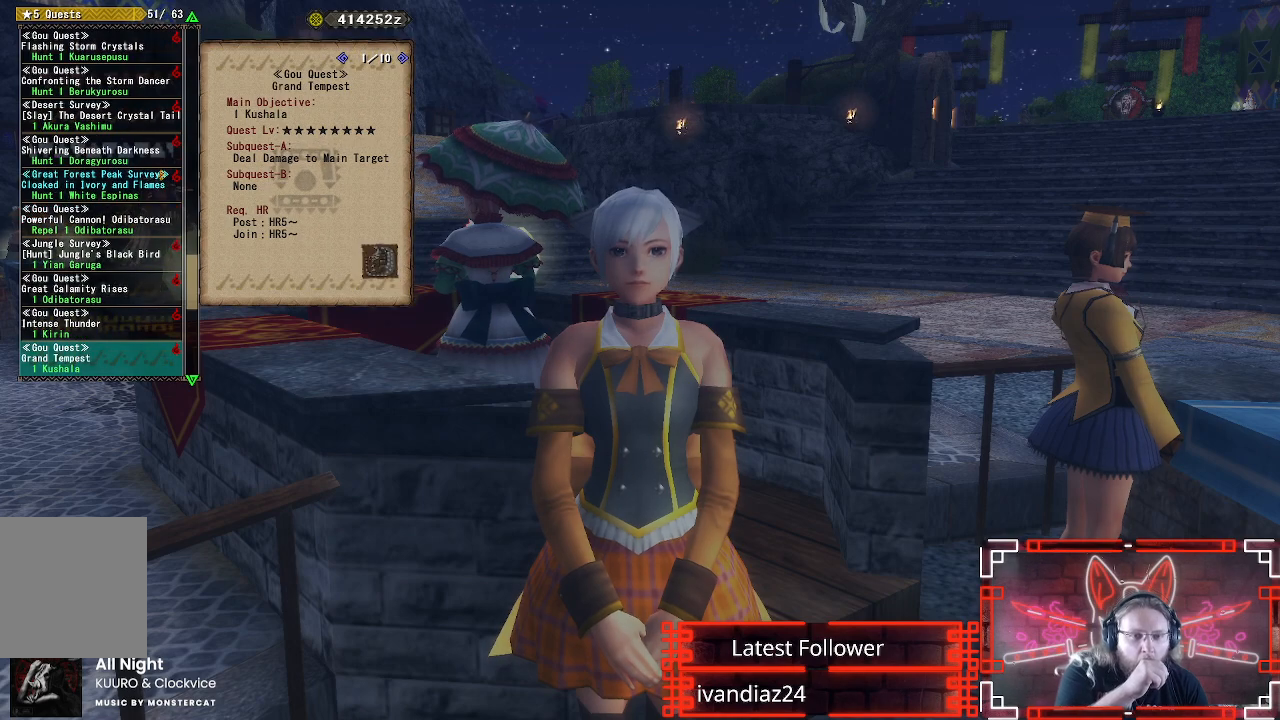
{"buttons": [], "left_stick": "center", "right_stick": "center", "events": [[267, "DPAD_DOWN", "down"], [400, "DPAD_DOWN", "up"]]}
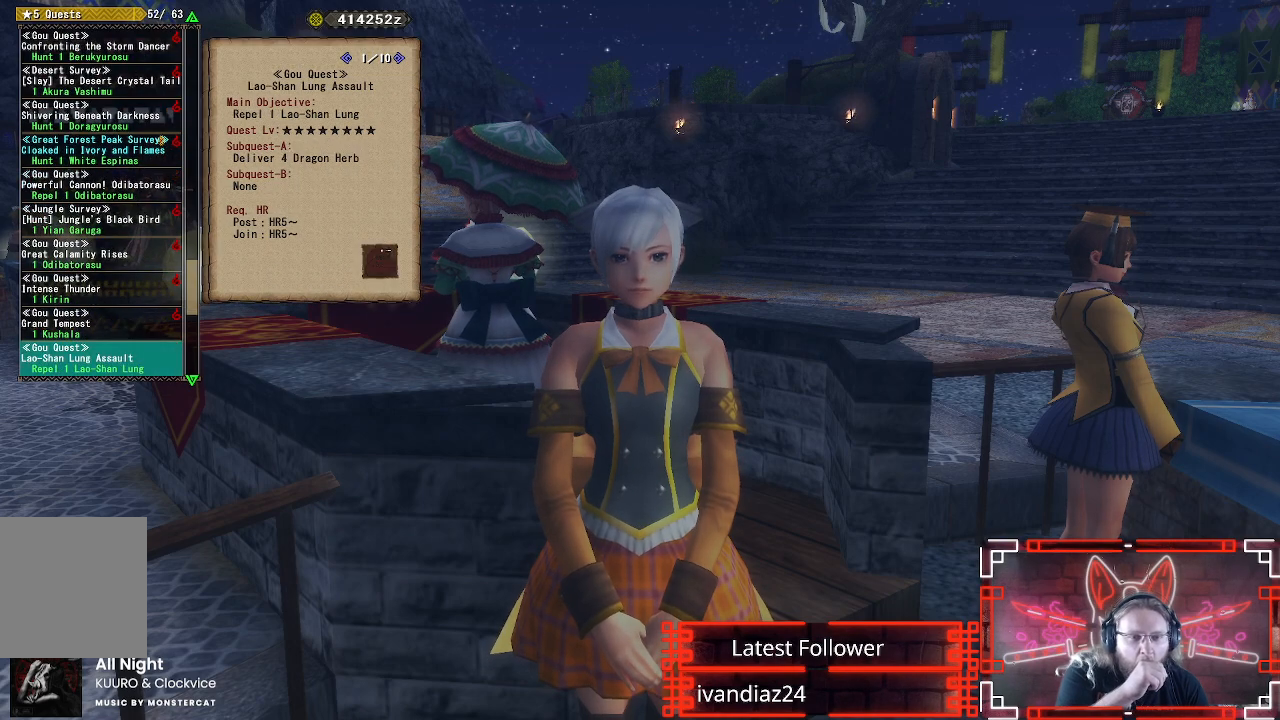
{"buttons": ["DPAD_DOWN"], "left_stick": "center", "right_stick": "center", "events": [[133, "DPAD_DOWN", "down"], [250, "DPAD_DOWN", "up"], [383, "DPAD_DOWN", "down"]]}
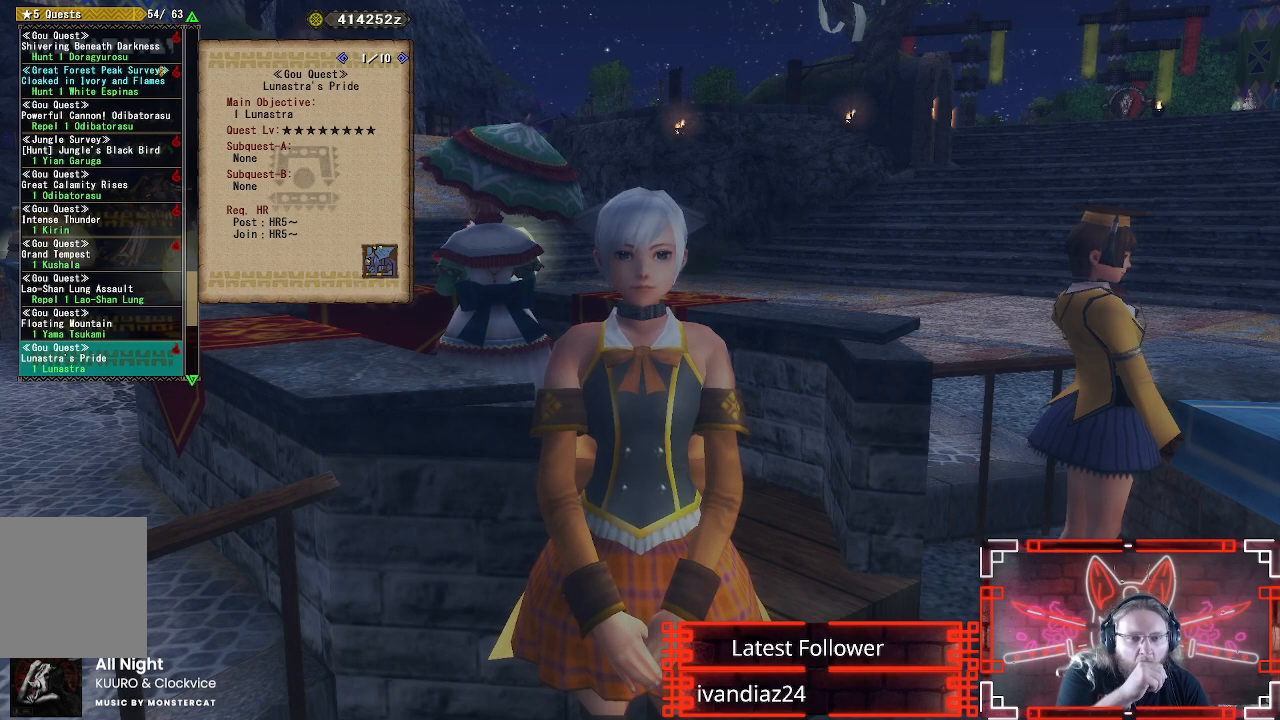
{"buttons": [], "left_stick": "center", "right_stick": "center", "events": [[17, "DPAD_DOWN", "up"]]}
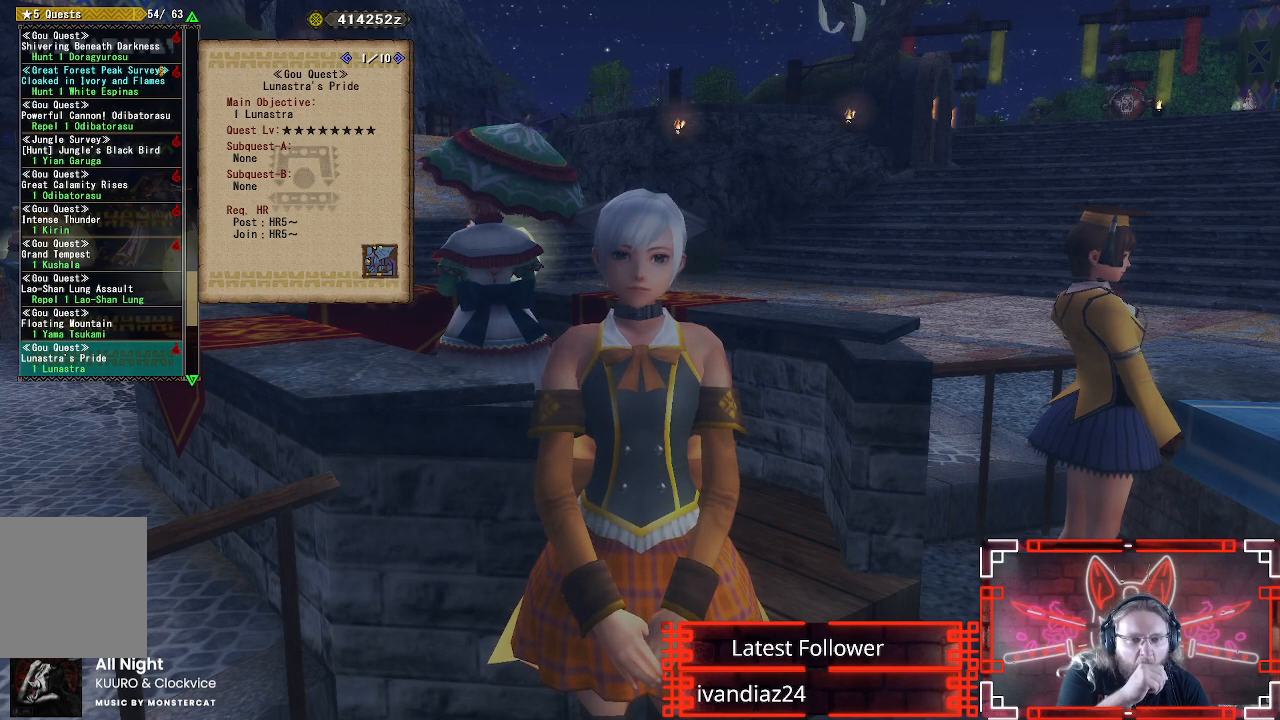
{"buttons": [], "left_stick": "center", "right_stick": "center", "events": [[183, "DPAD_UP", "down"], [300, "DPAD_UP", "up"]]}
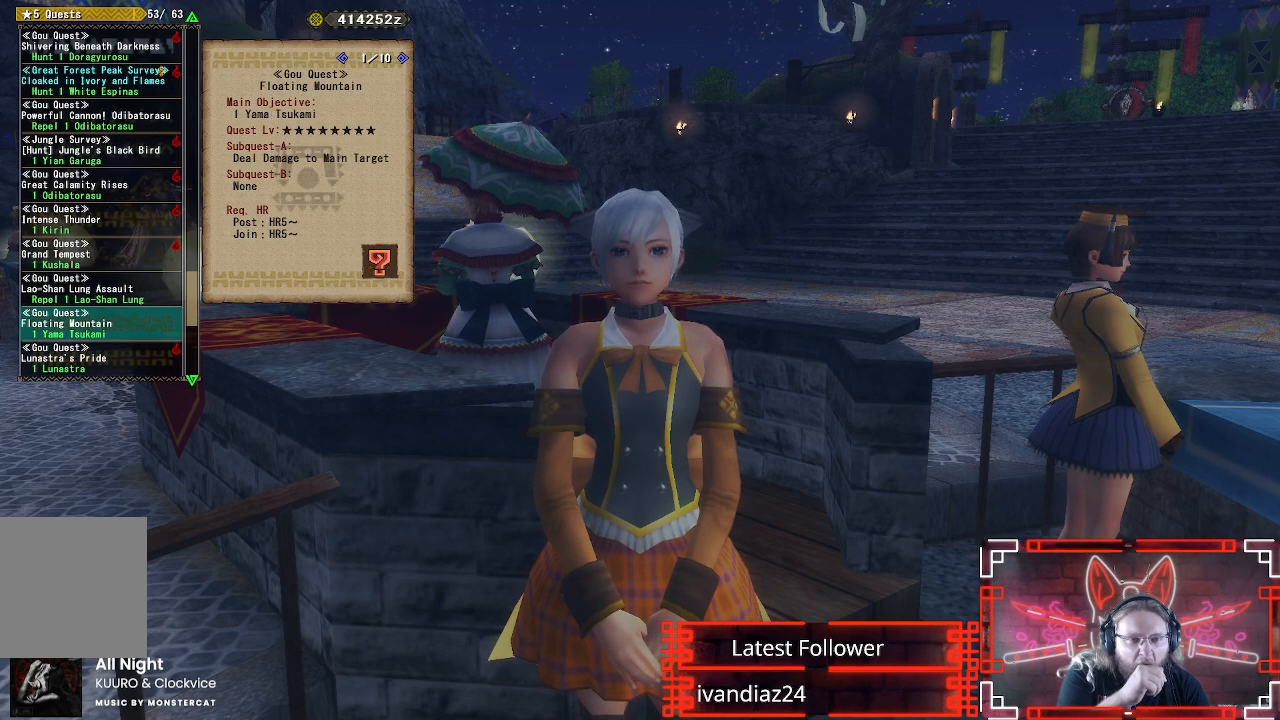
{"buttons": ["DPAD_DOWN"], "left_stick": "center", "right_stick": "center", "events": [[433, "DPAD_DOWN", "down"]]}
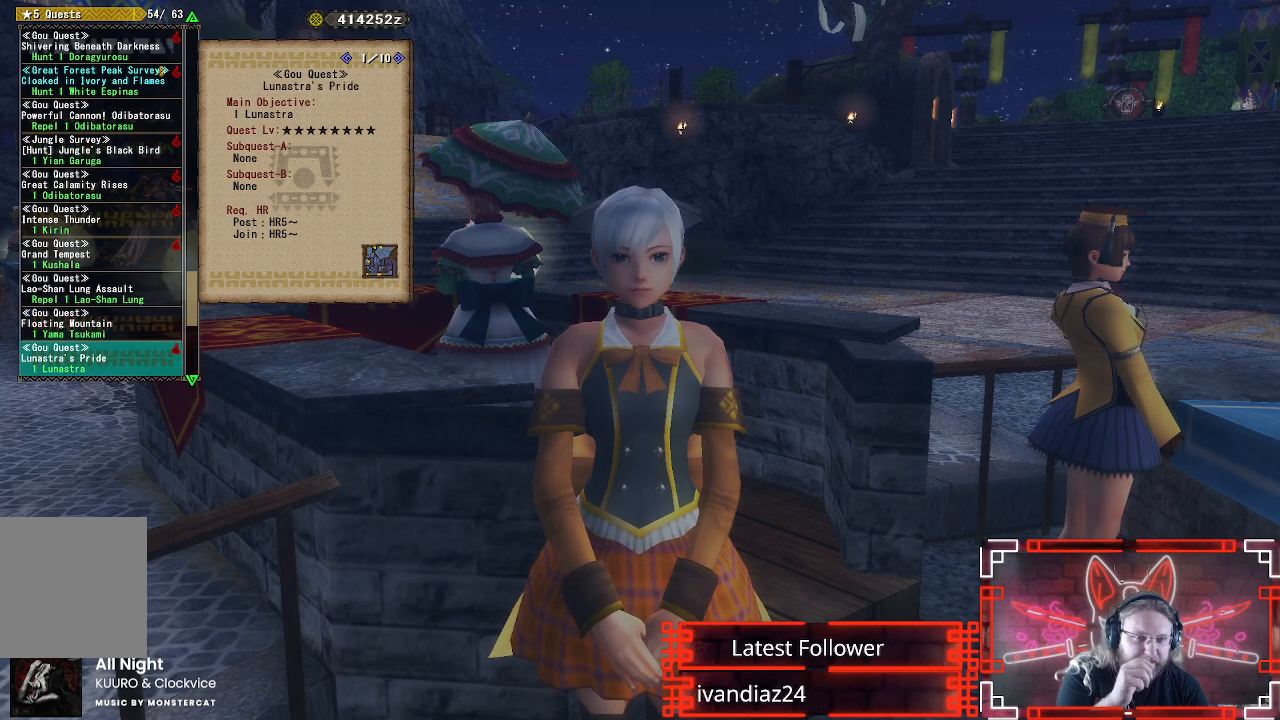
{"buttons": ["DPAD_DOWN"], "left_stick": "center", "right_stick": "center", "events": [[50, "DPAD_DOWN", "up"], [200, "DPAD_DOWN", "down"], [367, "DPAD_DOWN", "up"], [500, "DPAD_DOWN", "down"]]}
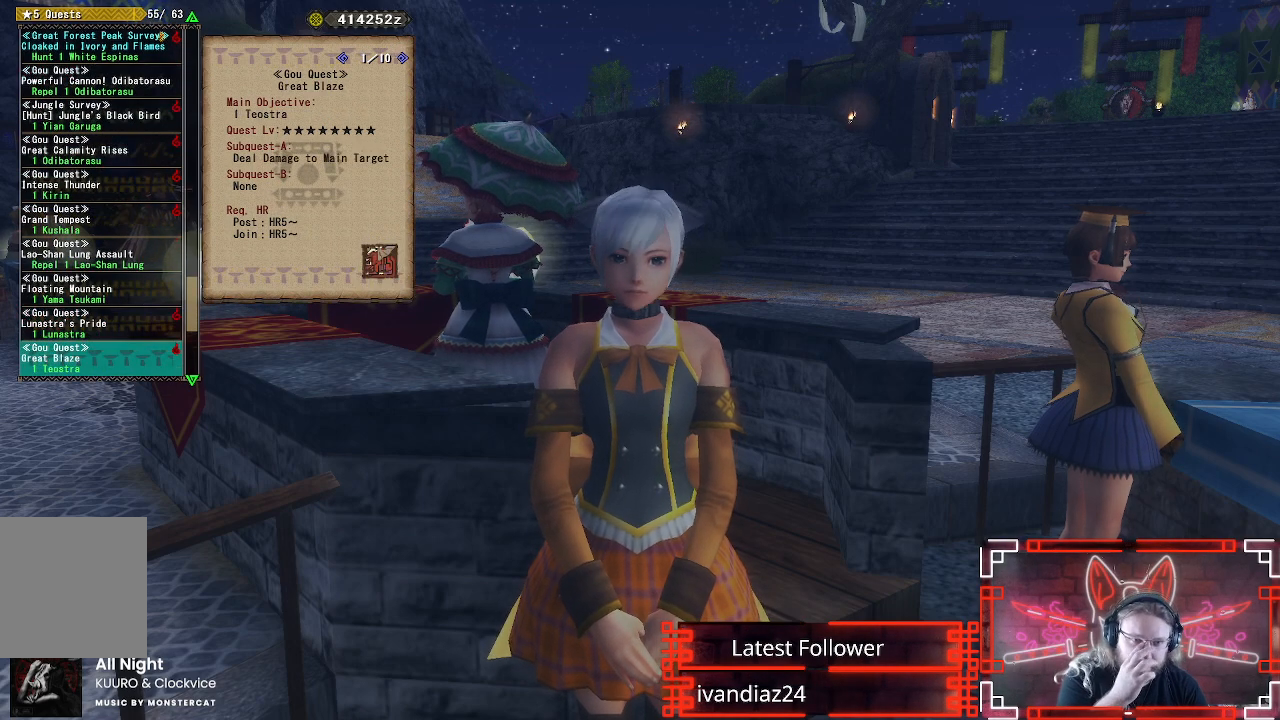
{"buttons": [], "left_stick": "center", "right_stick": "center", "events": [[167, "DPAD_DOWN", "up"], [300, "DPAD_DOWN", "down"], [450, "DPAD_DOWN", "up"]]}